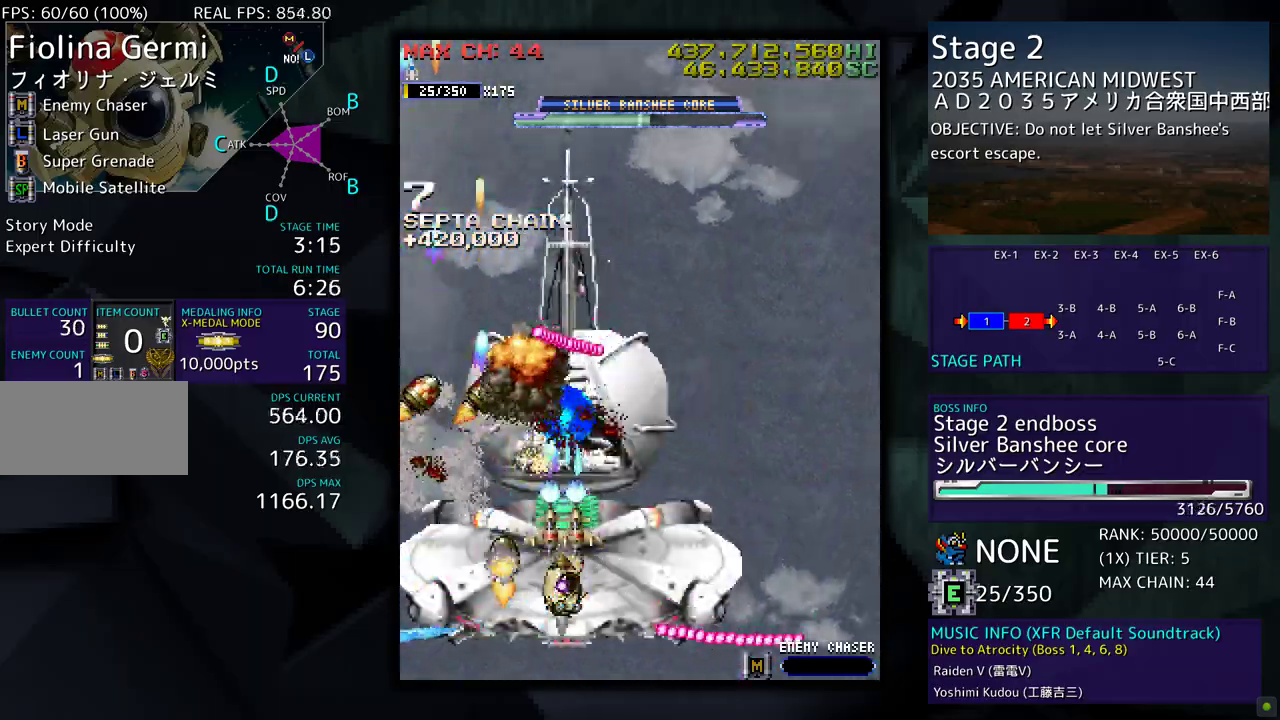
Gameplay with a controller; each line is a JSON object with the inputs held at the frame after it. "events" lists button and stick changes between this image and that frame as [ms after this image, input, new state], when the widget could be followed in between. Not read: L3 R3 other_buttons.
{"buttons": ["DPAD_DOWN", "DPAD_RIGHT"], "events": [[33, "DPAD_DOWN", "down"], [133, "DPAD_RIGHT", "up"], [150, "DPAD_DOWN", "up"], [250, "DPAD_DOWN", "down"], [350, "DPAD_DOWN", "up"], [400, "DPAD_DOWN", "down"], [400, "DPAD_RIGHT", "down"]]}
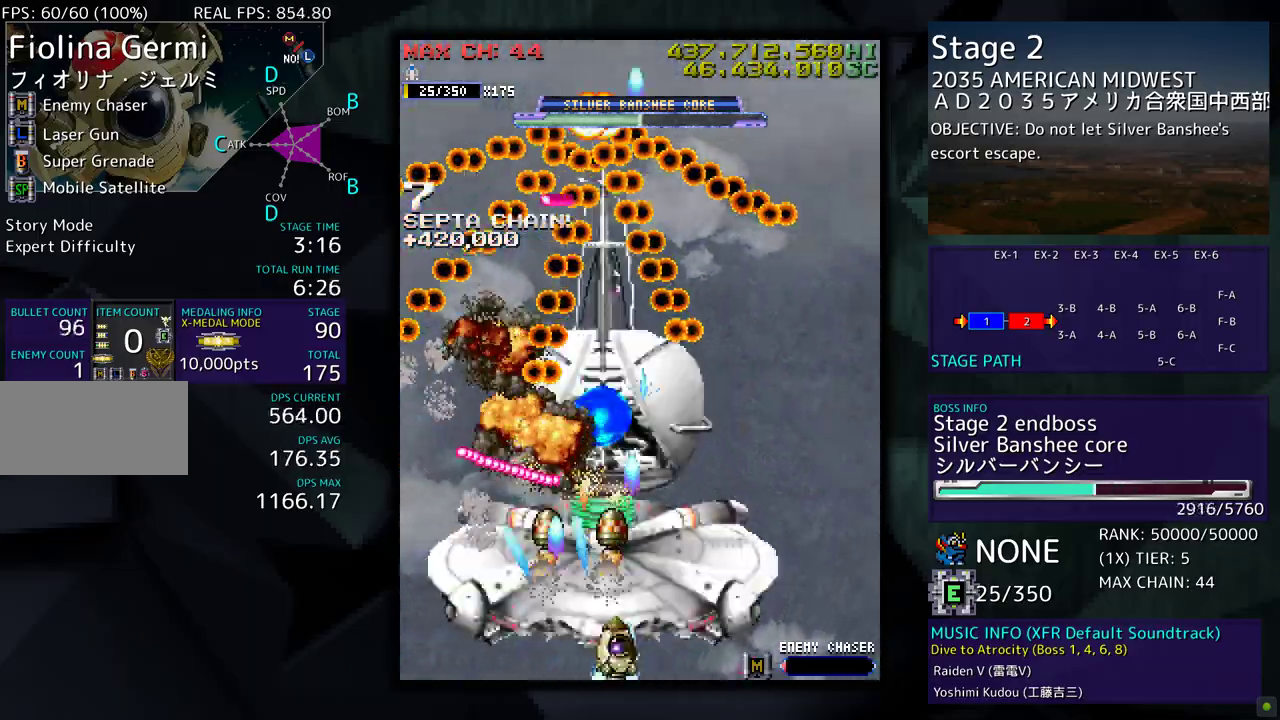
{"buttons": [], "events": [[33, "DPAD_DOWN", "up"], [133, "DPAD_RIGHT", "up"], [267, "DPAD_RIGHT", "down"], [350, "DPAD_RIGHT", "up"], [367, "DPAD_UP", "down"], [483, "DPAD_UP", "up"]]}
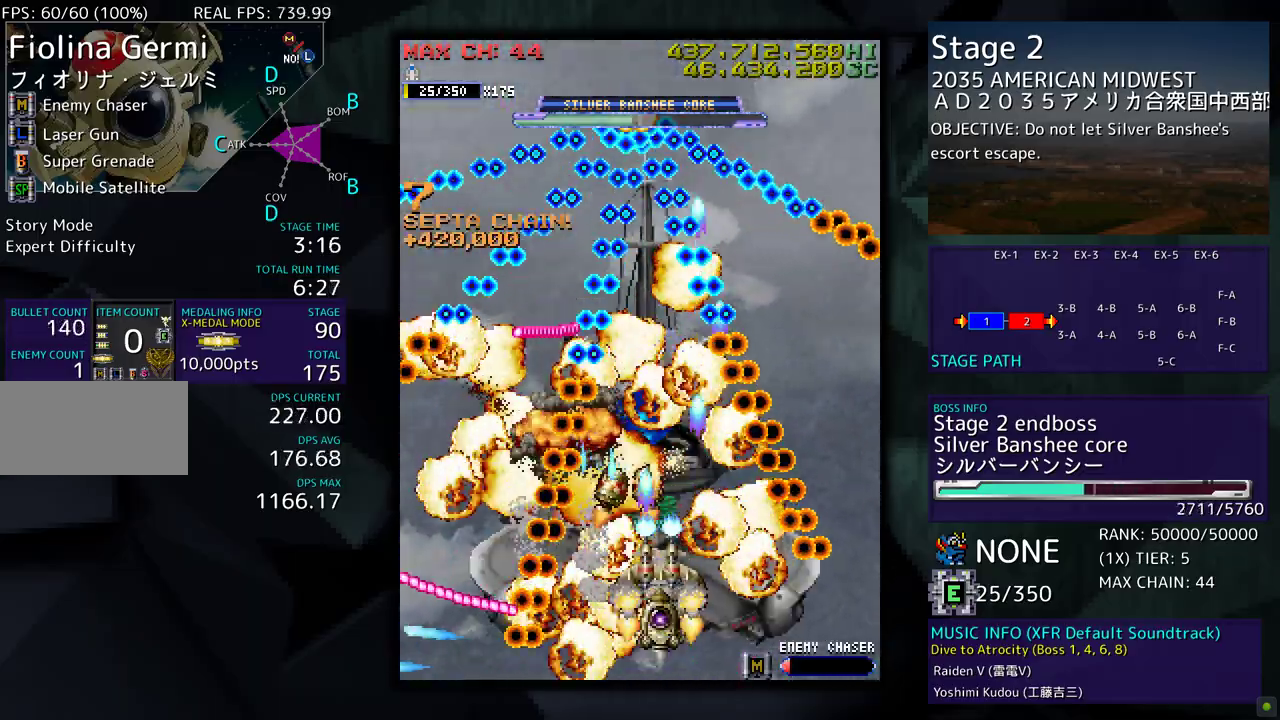
{"buttons": ["DPAD_RIGHT"], "events": [[200, "DPAD_DOWN", "down"], [200, "DPAD_RIGHT", "down"], [283, "DPAD_RIGHT", "up"], [300, "DPAD_DOWN", "up"], [450, "DPAD_RIGHT", "down"]]}
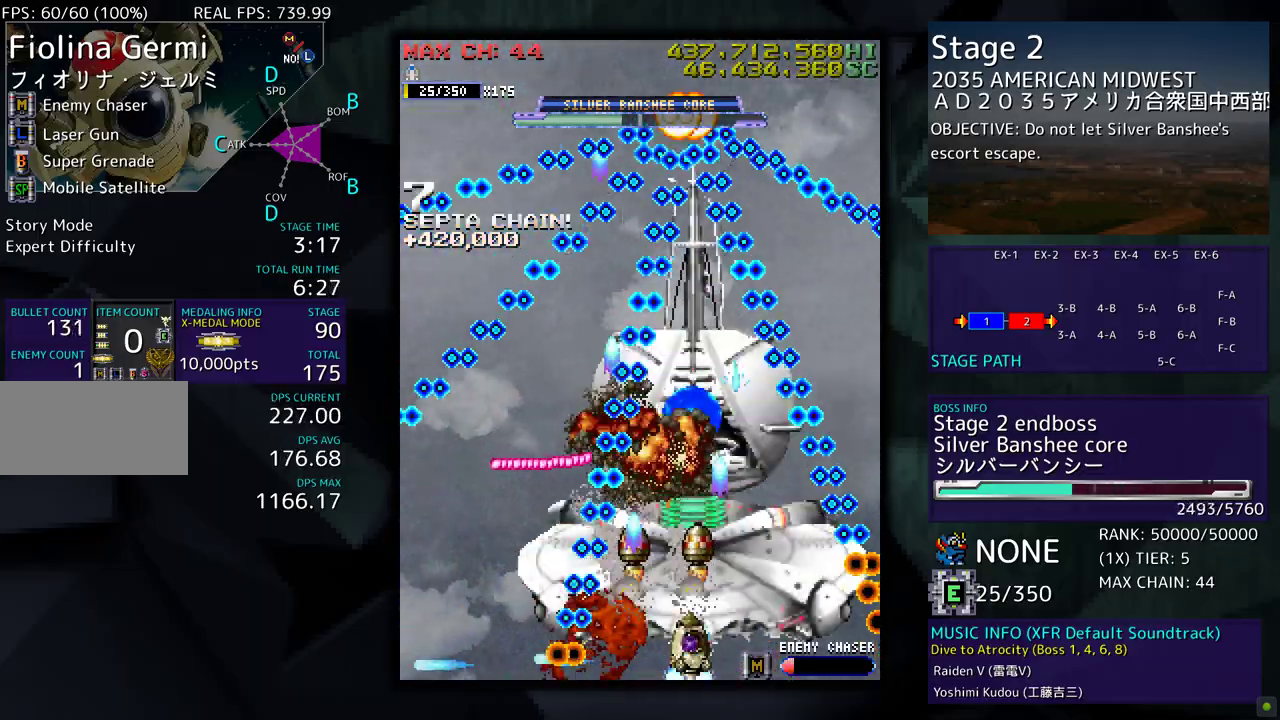
{"buttons": ["DPAD_RIGHT"], "events": [[17, "DPAD_DOWN", "down"], [50, "DPAD_DOWN", "up"], [50, "DPAD_RIGHT", "up"], [200, "DPAD_RIGHT", "down"], [350, "DPAD_RIGHT", "up"], [500, "DPAD_RIGHT", "down"]]}
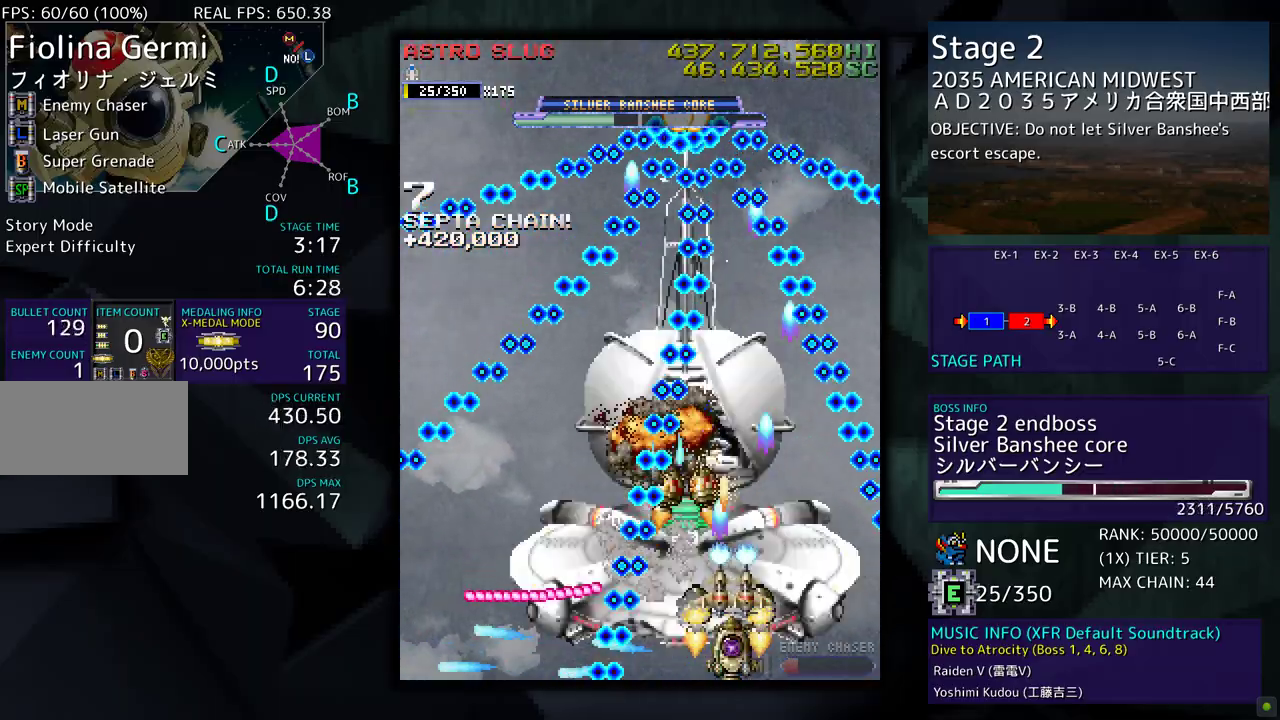
{"buttons": ["DPAD_UP"], "events": [[133, "DPAD_UP", "down"], [467, "DPAD_RIGHT", "up"]]}
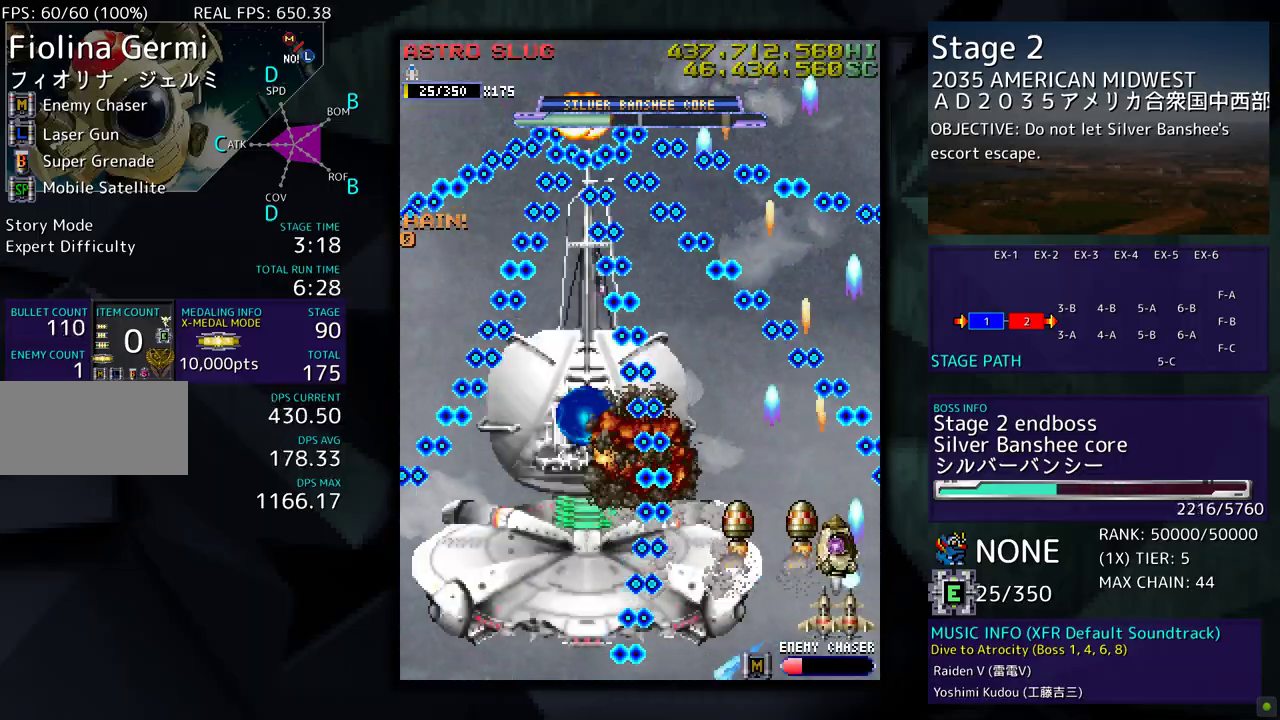
{"buttons": ["DPAD_DOWN", "DPAD_LEFT"], "events": [[33, "DPAD_UP", "up"], [367, "DPAD_LEFT", "down"], [400, "DPAD_UP", "down"], [417, "DPAD_UP", "up"], [500, "DPAD_DOWN", "down"]]}
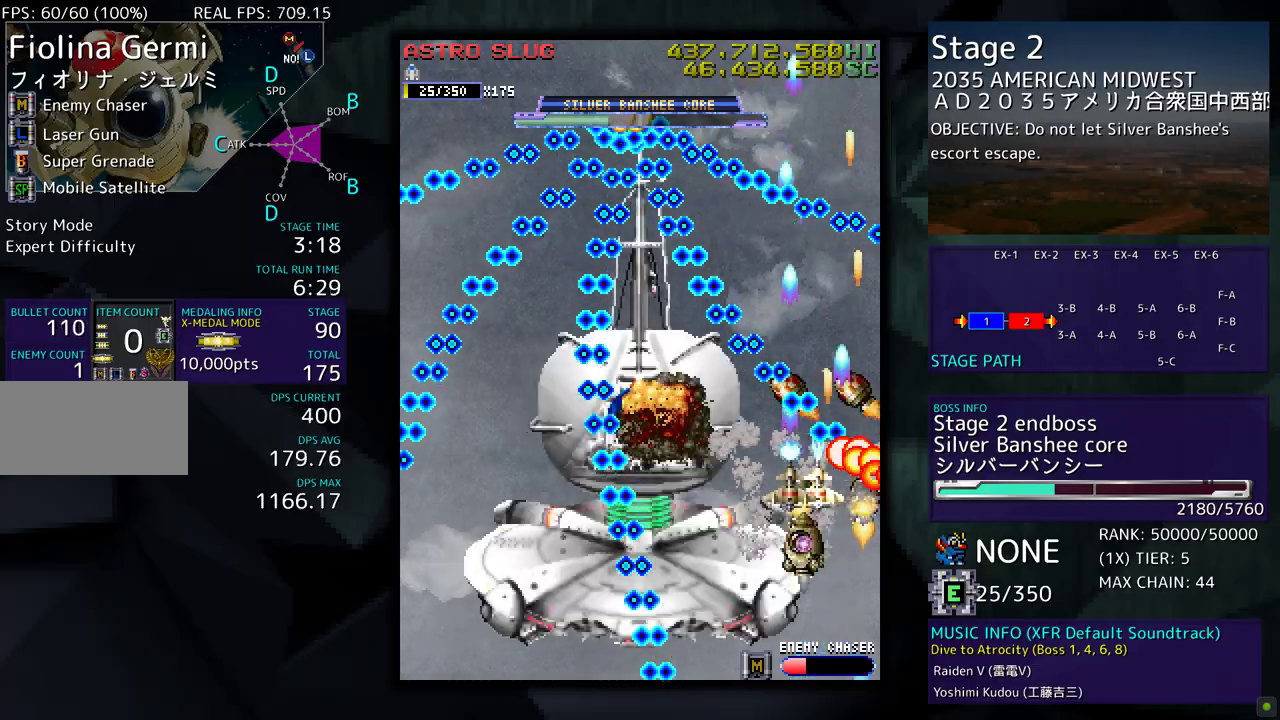
{"buttons": ["DPAD_DOWN", "DPAD_RIGHT"], "events": [[17, "DPAD_LEFT", "up"], [117, "DPAD_DOWN", "up"], [217, "DPAD_DOWN", "down"], [217, "DPAD_LEFT", "down"], [283, "DPAD_DOWN", "up"], [400, "DPAD_LEFT", "up"], [483, "DPAD_DOWN", "down"], [483, "DPAD_RIGHT", "down"]]}
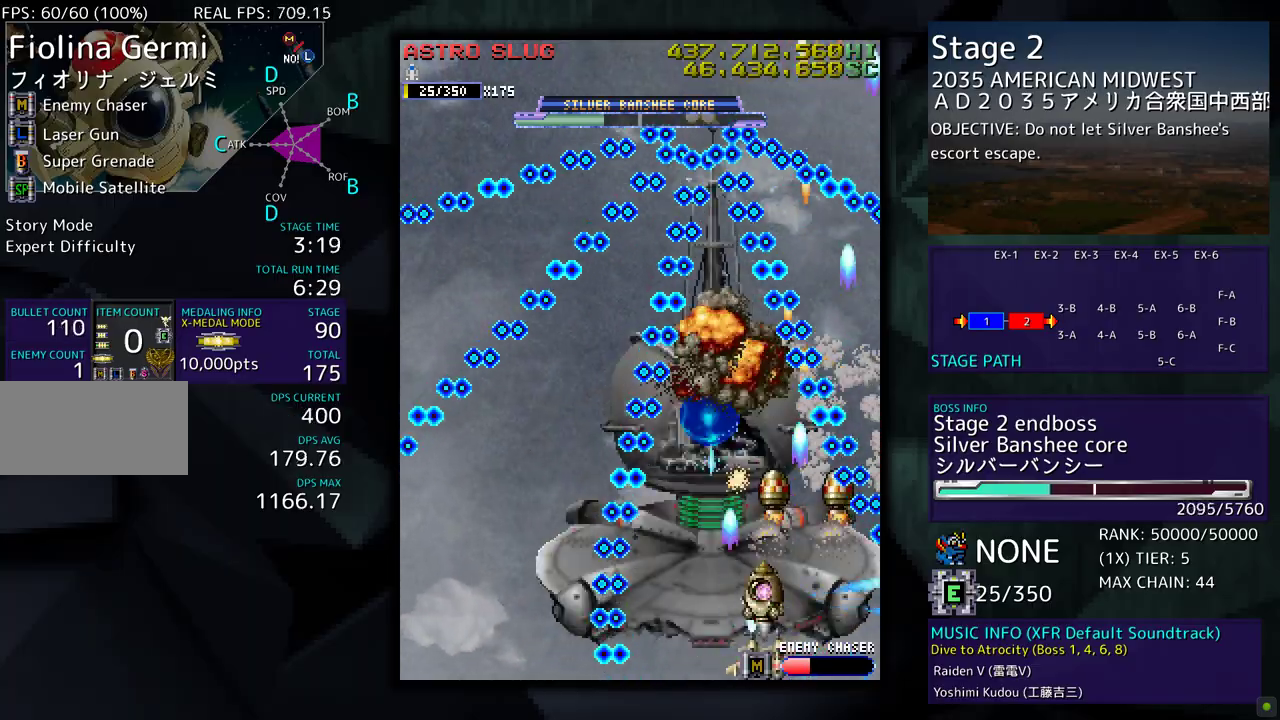
{"buttons": ["DPAD_RIGHT"], "events": [[17, "DPAD_RIGHT", "up"], [50, "DPAD_DOWN", "up"], [400, "DPAD_RIGHT", "down"], [417, "DPAD_DOWN", "down"], [500, "DPAD_DOWN", "up"]]}
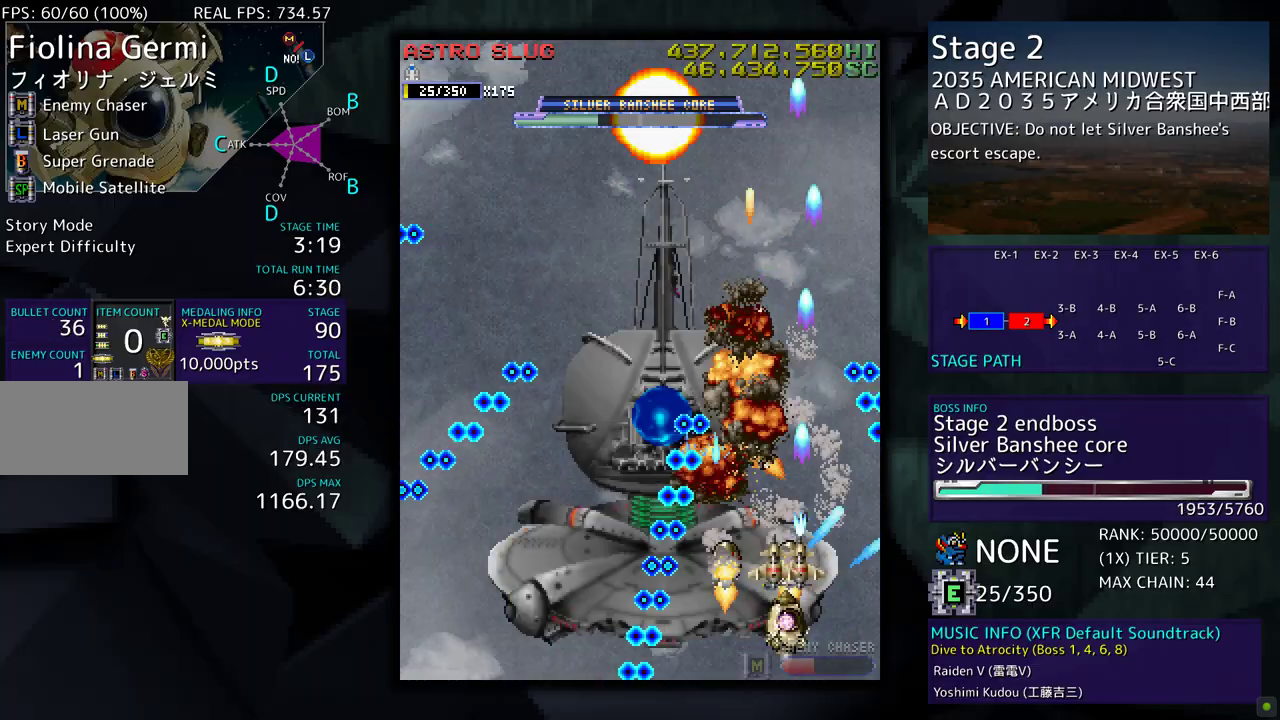
{"buttons": ["DPAD_DOWN", "DPAD_LEFT"], "events": [[50, "DPAD_UP", "down"], [183, "DPAD_RIGHT", "up"], [283, "DPAD_LEFT", "down"], [433, "DPAD_UP", "up"], [500, "DPAD_DOWN", "down"]]}
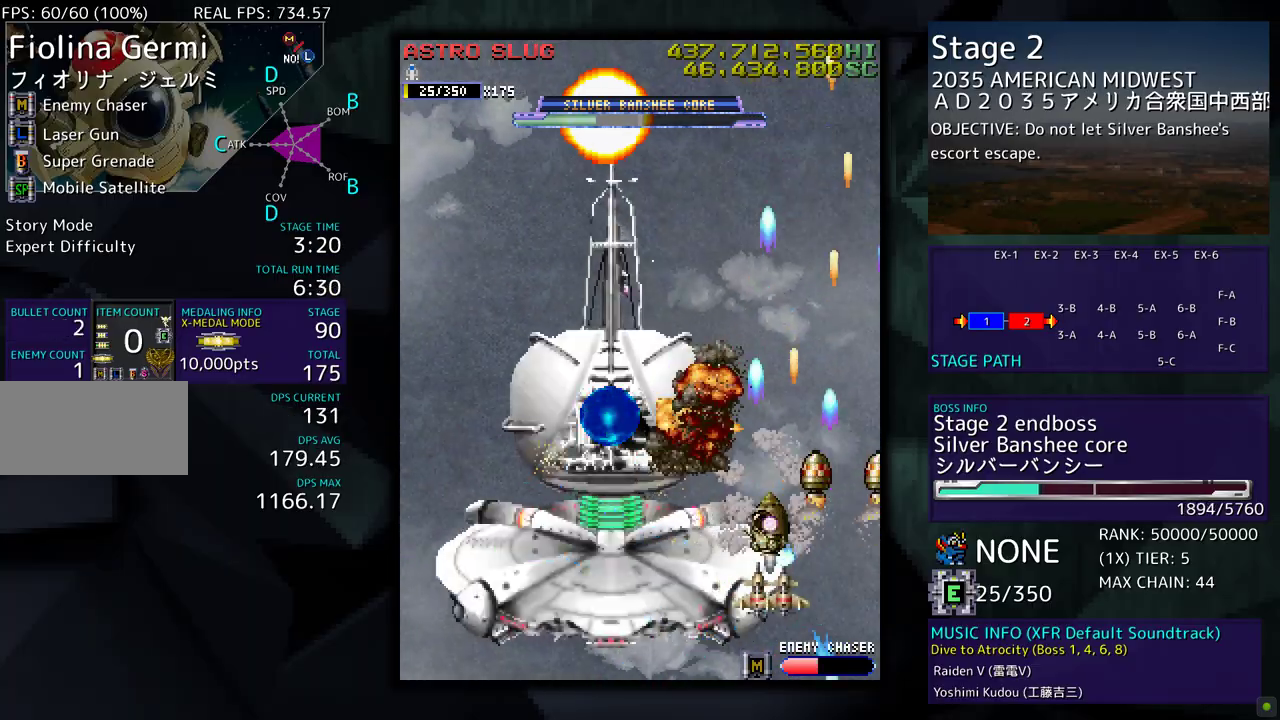
{"buttons": ["DPAD_LEFT"], "events": [[317, "DPAD_DOWN", "up"]]}
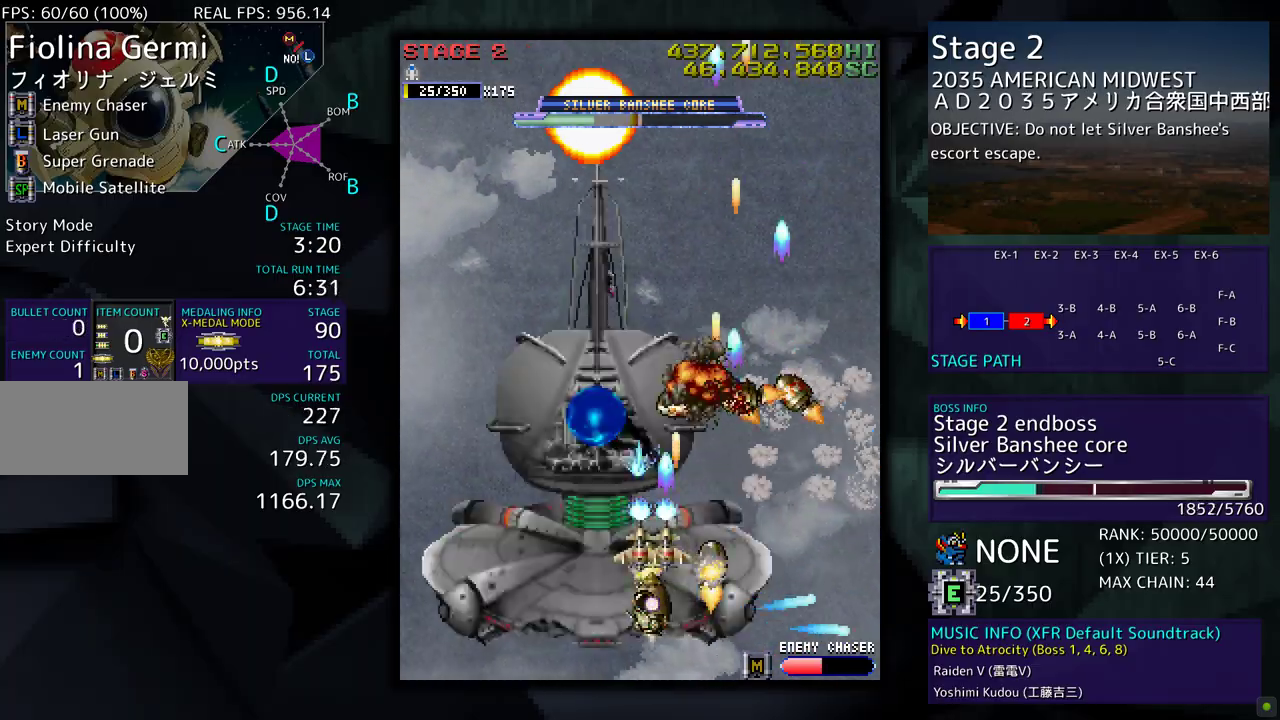
{"buttons": [], "events": [[183, "DPAD_LEFT", "up"], [350, "DPAD_RIGHT", "down"], [400, "DPAD_RIGHT", "up"]]}
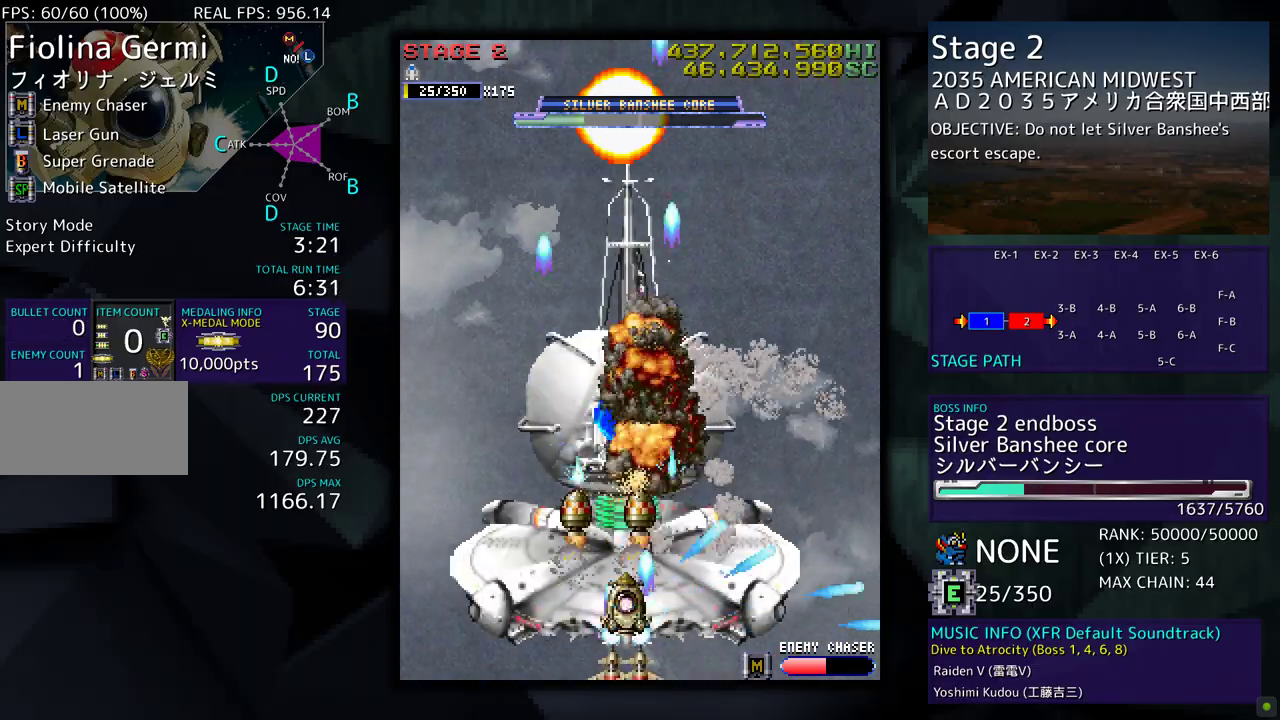
{"buttons": ["DPAD_DOWN"], "events": [[33, "DPAD_RIGHT", "down"], [333, "DPAD_DOWN", "down"], [483, "DPAD_RIGHT", "up"]]}
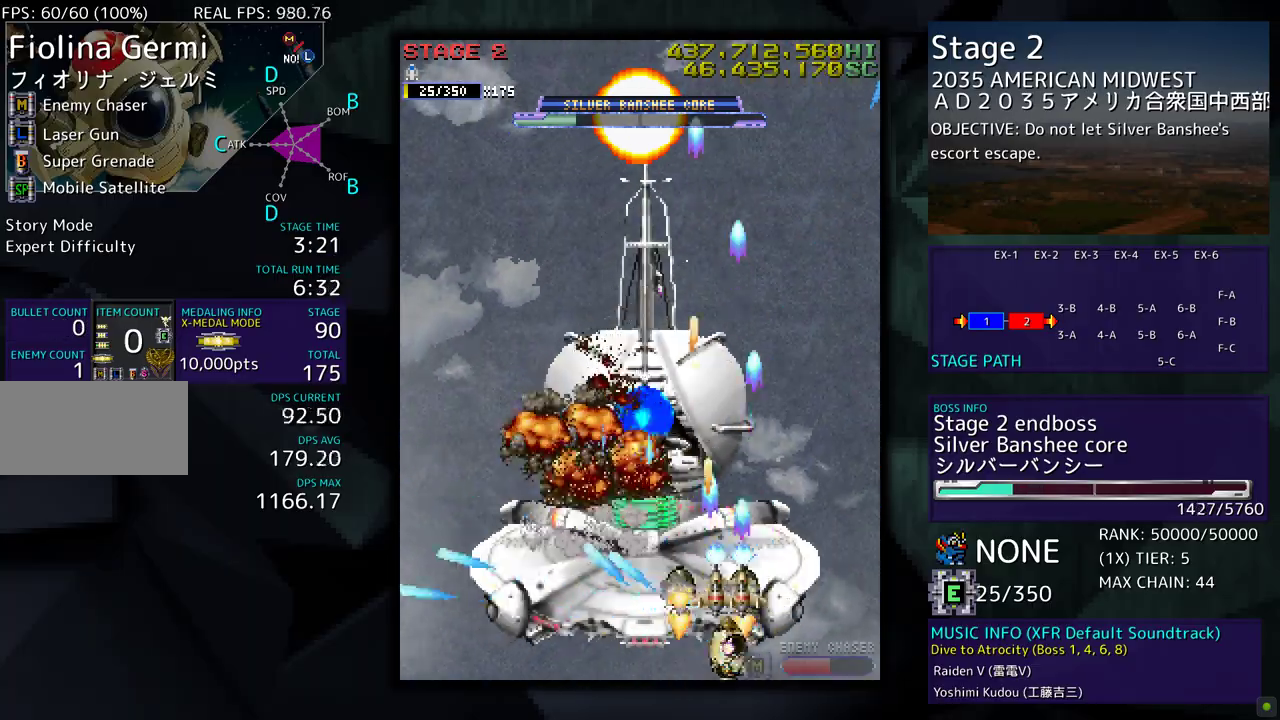
{"buttons": [], "events": [[17, "DPAD_DOWN", "up"]]}
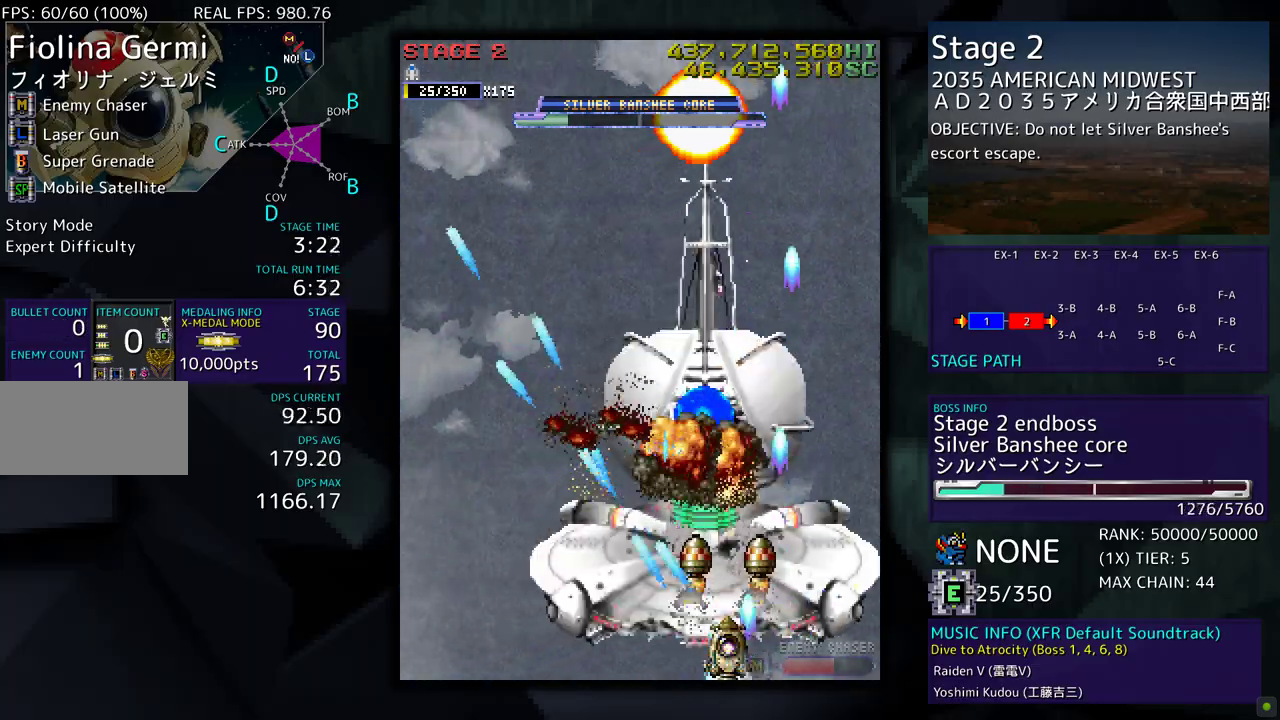
{"buttons": ["DPAD_LEFT"], "events": [[417, "DPAD_DOWN", "down"], [417, "DPAD_LEFT", "down"], [433, "DPAD_DOWN", "up"]]}
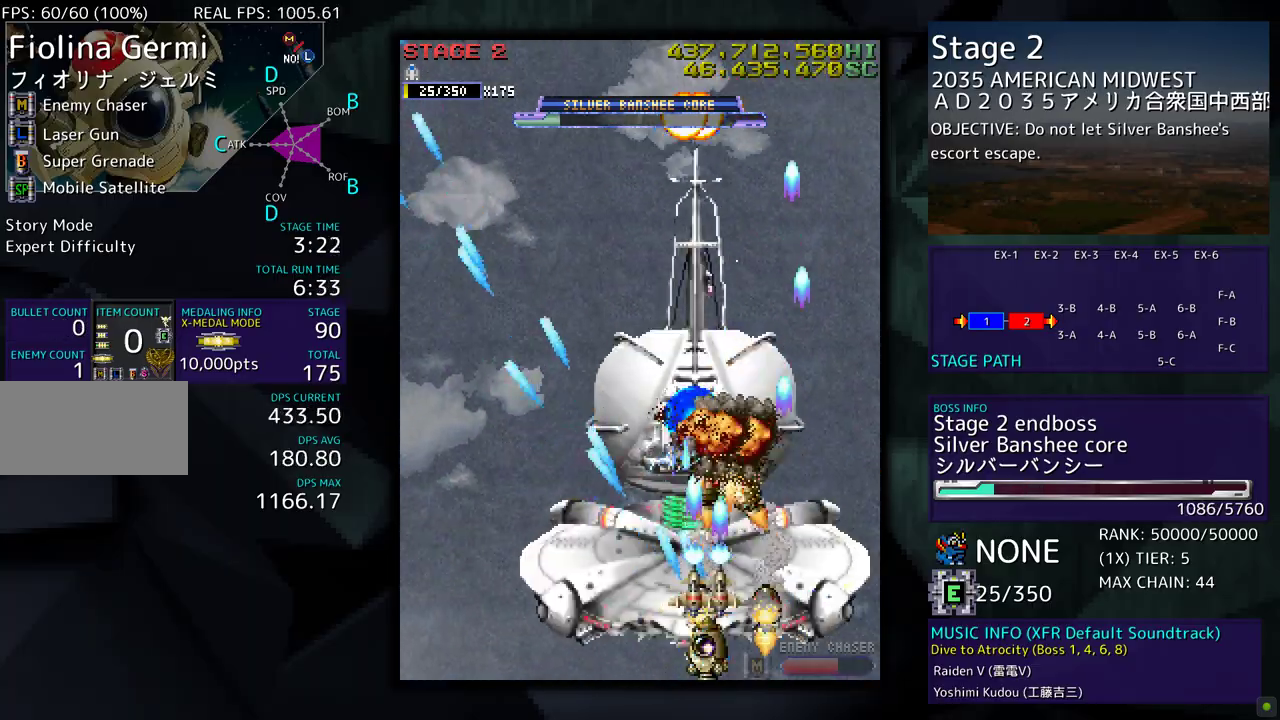
{"buttons": ["DPAD_DOWN"], "events": [[17, "DPAD_LEFT", "up"], [283, "DPAD_LEFT", "down"], [400, "DPAD_DOWN", "down"], [483, "DPAD_LEFT", "up"]]}
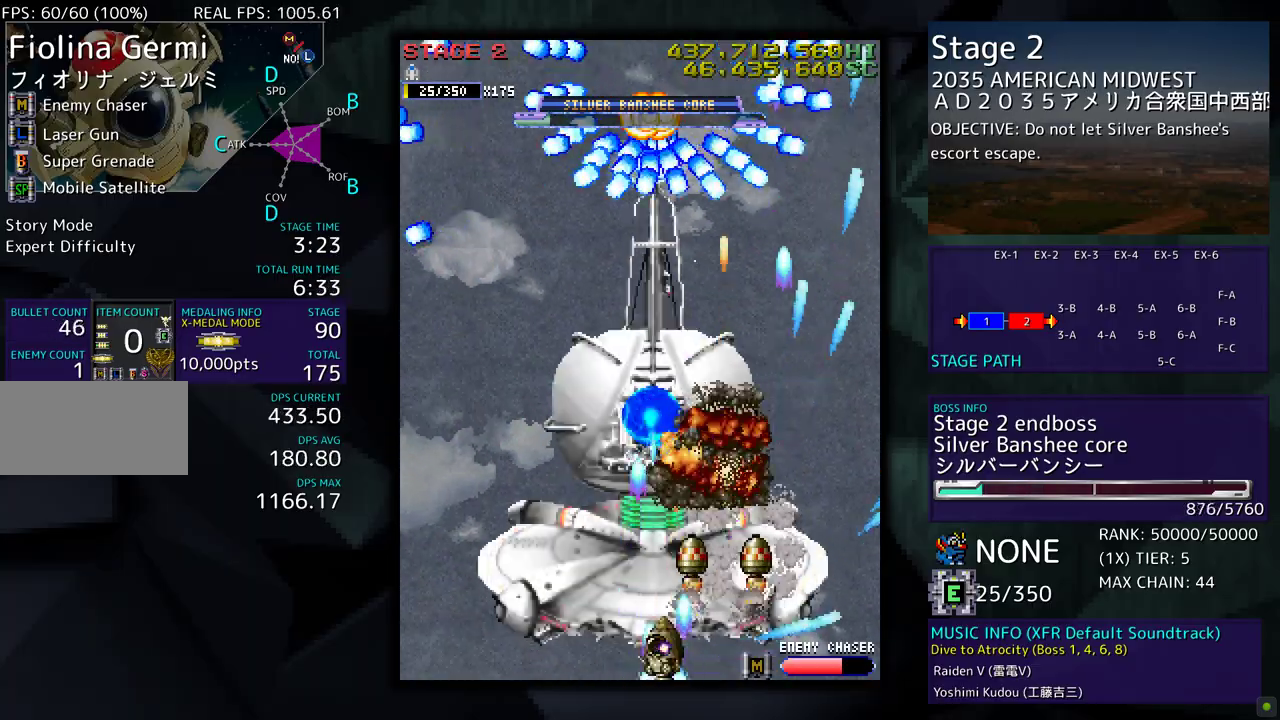
{"buttons": [], "events": [[33, "DPAD_DOWN", "up"], [350, "DPAD_RIGHT", "down"], [483, "DPAD_RIGHT", "up"]]}
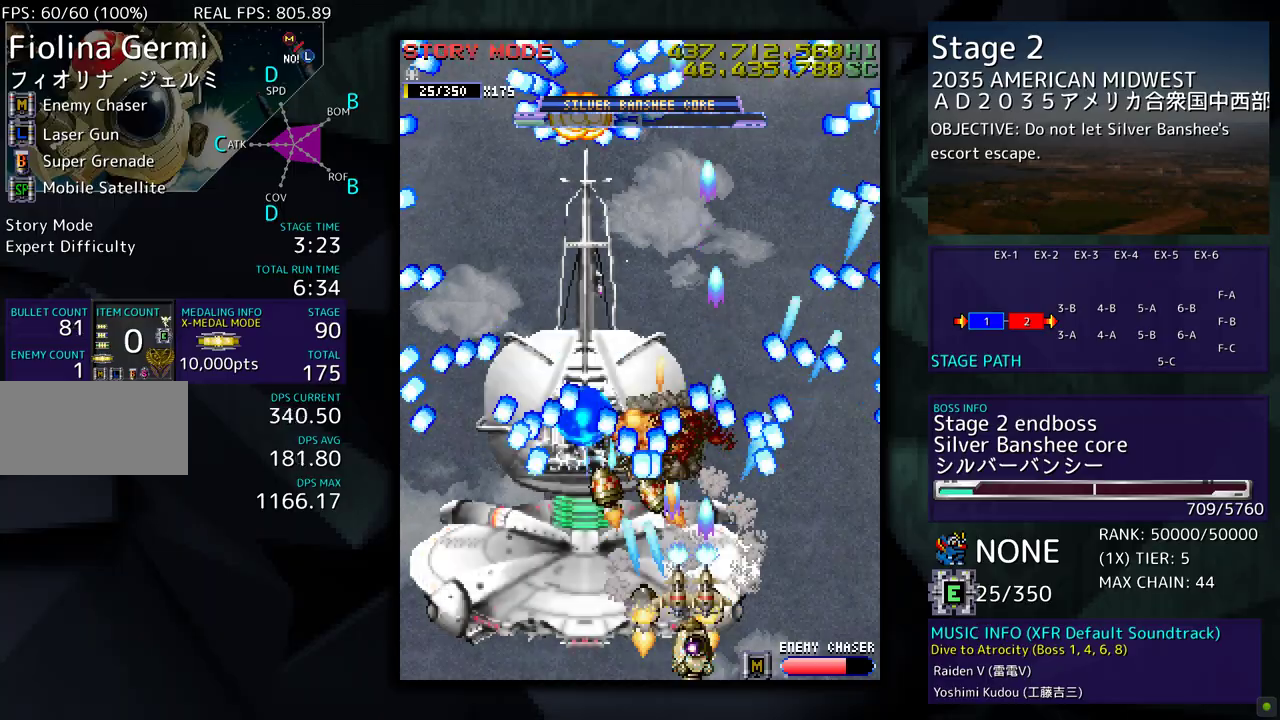
{"buttons": [], "events": [[100, "DPAD_RIGHT", "down"], [200, "DPAD_RIGHT", "up"], [400, "DPAD_LEFT", "down"], [467, "DPAD_LEFT", "up"]]}
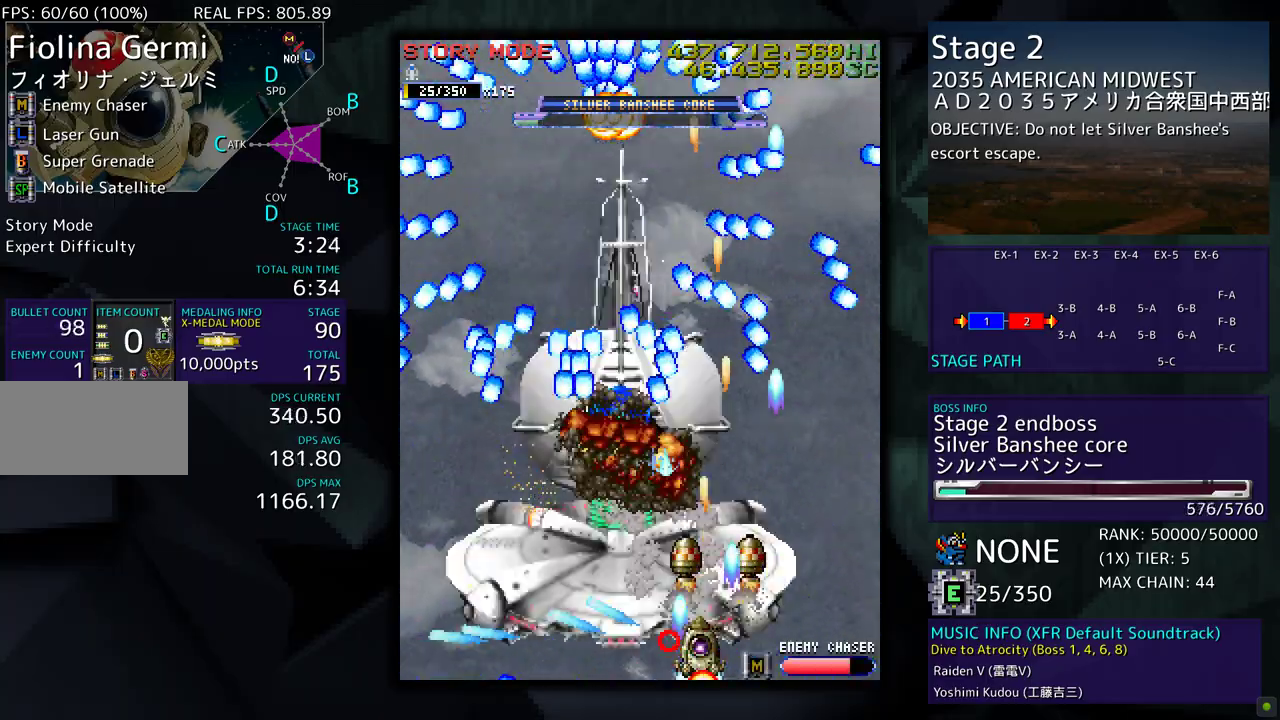
{"buttons": [], "events": [[317, "DPAD_LEFT", "down"], [450, "DPAD_LEFT", "up"]]}
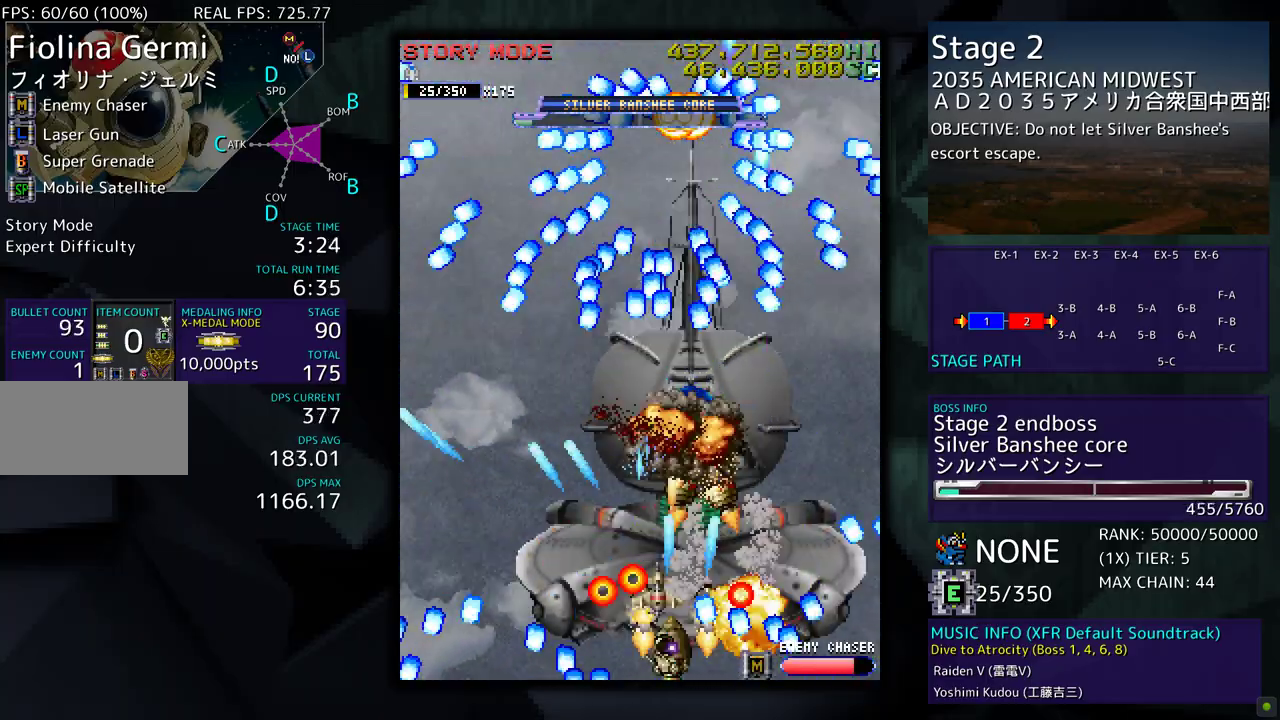
{"buttons": [], "events": [[283, "DPAD_RIGHT", "down"], [450, "DPAD_RIGHT", "up"]]}
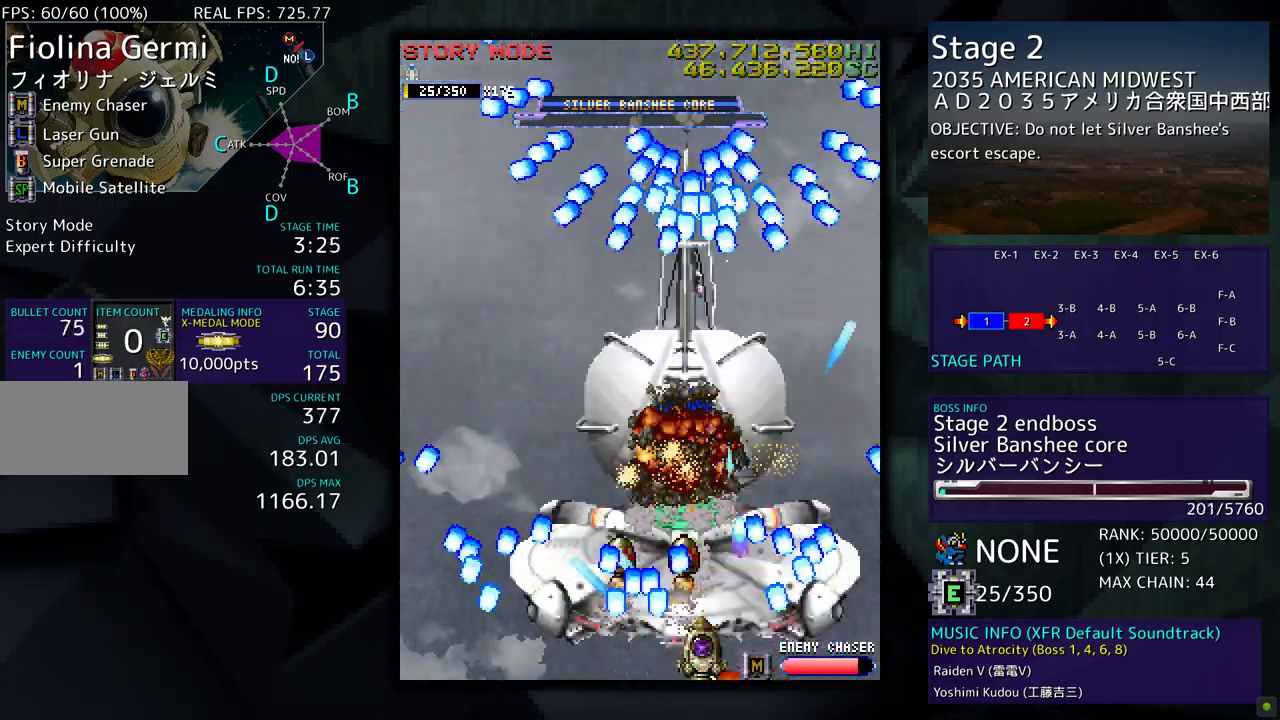
{"buttons": ["DPAD_RIGHT"], "events": [[50, "DPAD_RIGHT", "down"], [150, "DPAD_RIGHT", "up"], [500, "DPAD_RIGHT", "down"]]}
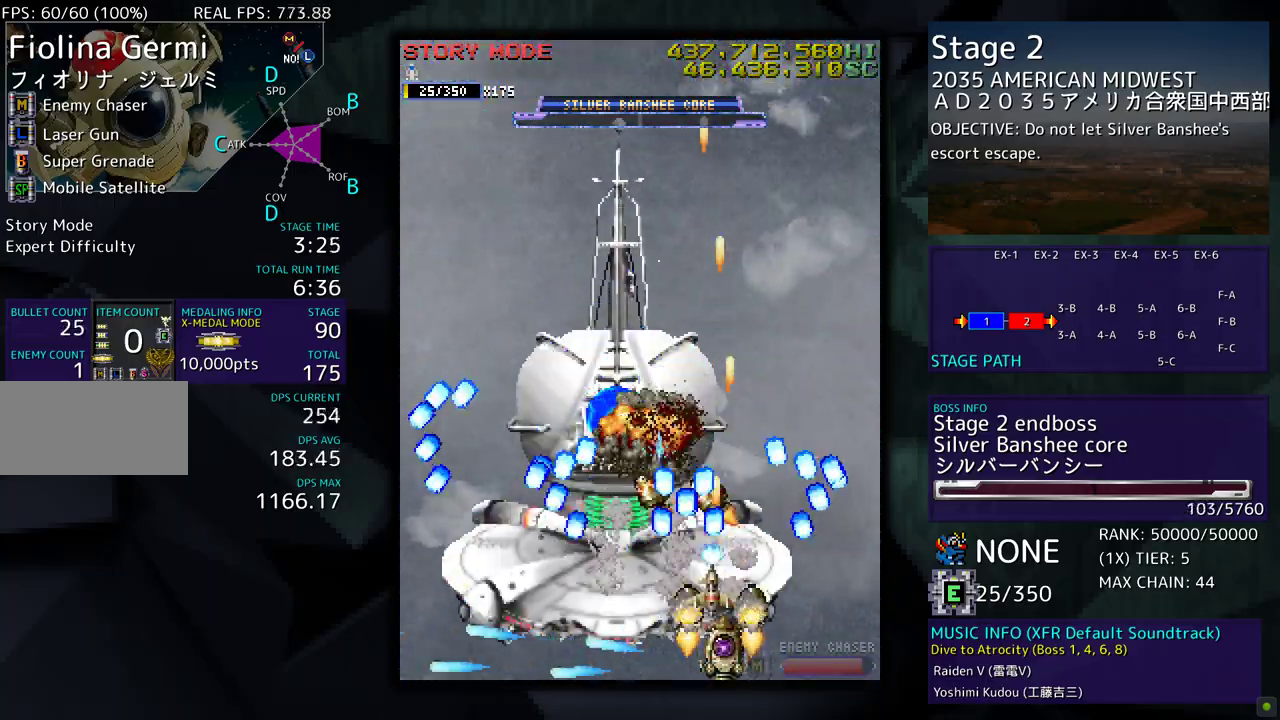
{"buttons": ["DPAD_UP", "DPAD_LEFT"], "events": [[167, "DPAD_RIGHT", "up"], [333, "DPAD_LEFT", "down"], [383, "DPAD_UP", "down"]]}
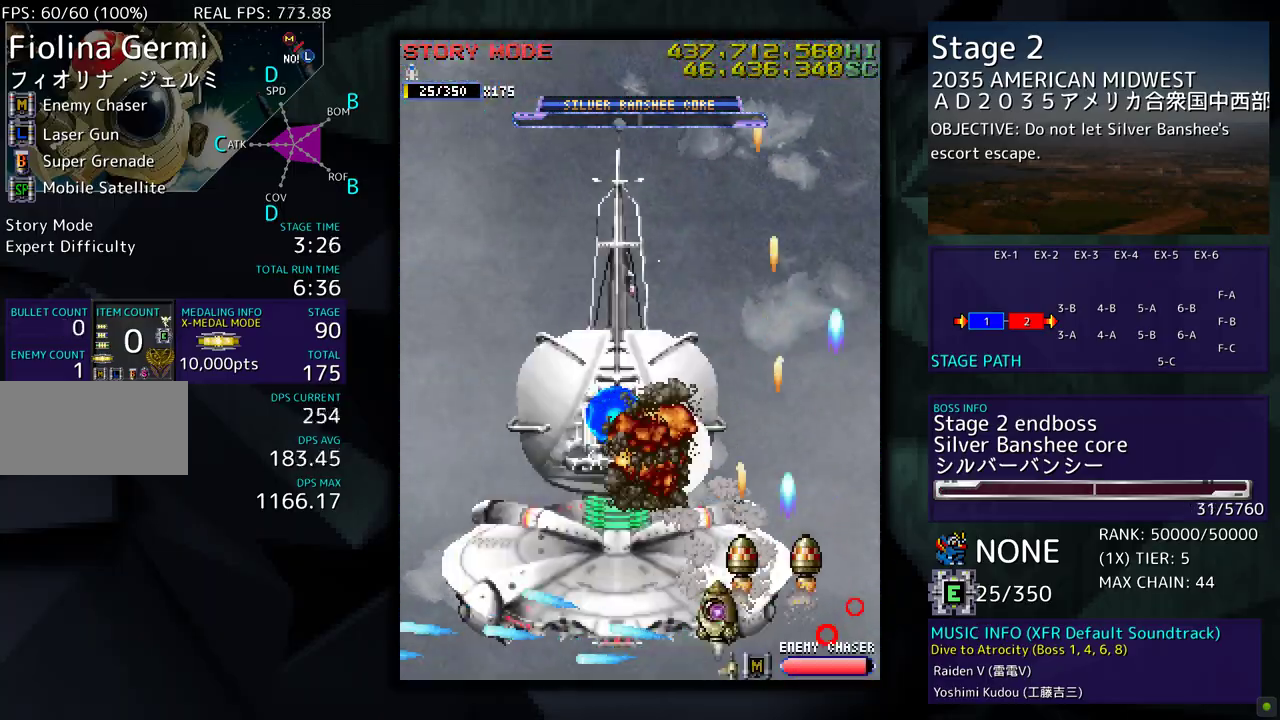
{"buttons": ["DPAD_DOWN"], "events": [[250, "DPAD_UP", "up"], [267, "DPAD_DOWN", "down"], [300, "DPAD_LEFT", "up"], [333, "DPAD_RIGHT", "down"], [500, "DPAD_RIGHT", "up"]]}
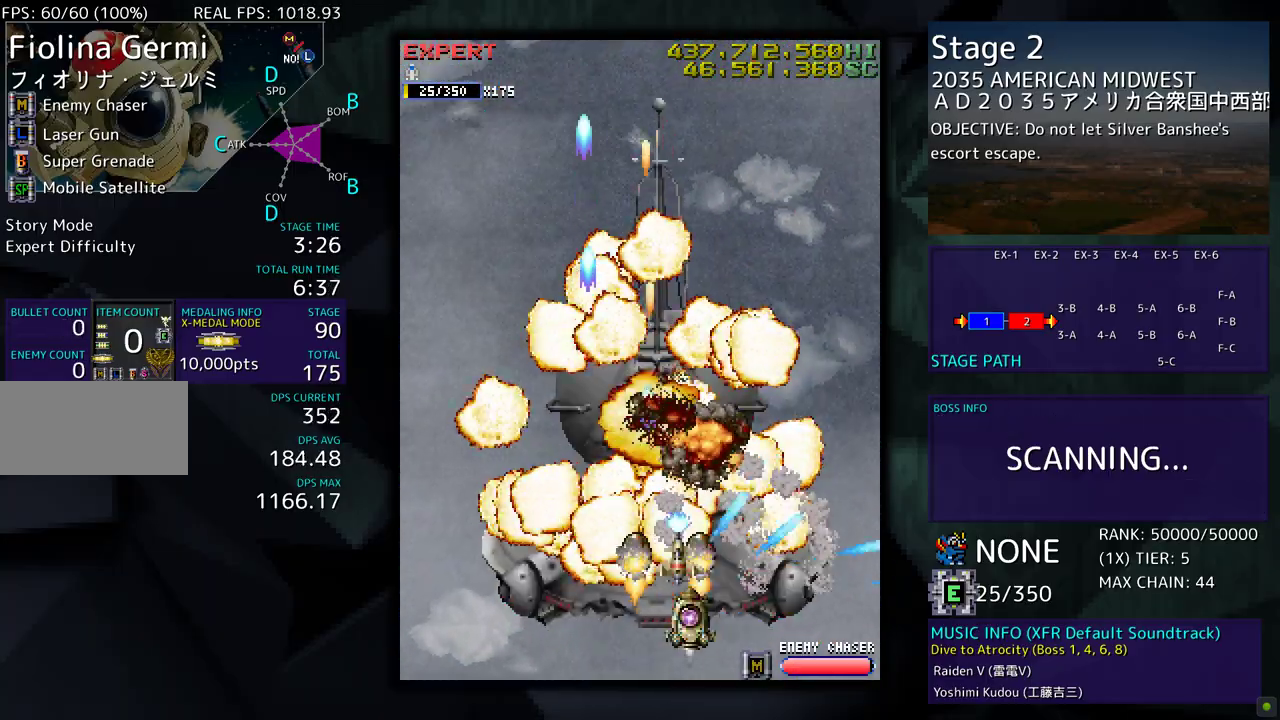
{"buttons": [], "events": [[133, "DPAD_LEFT", "down"], [167, "DPAD_DOWN", "up"], [250, "DPAD_LEFT", "up"]]}
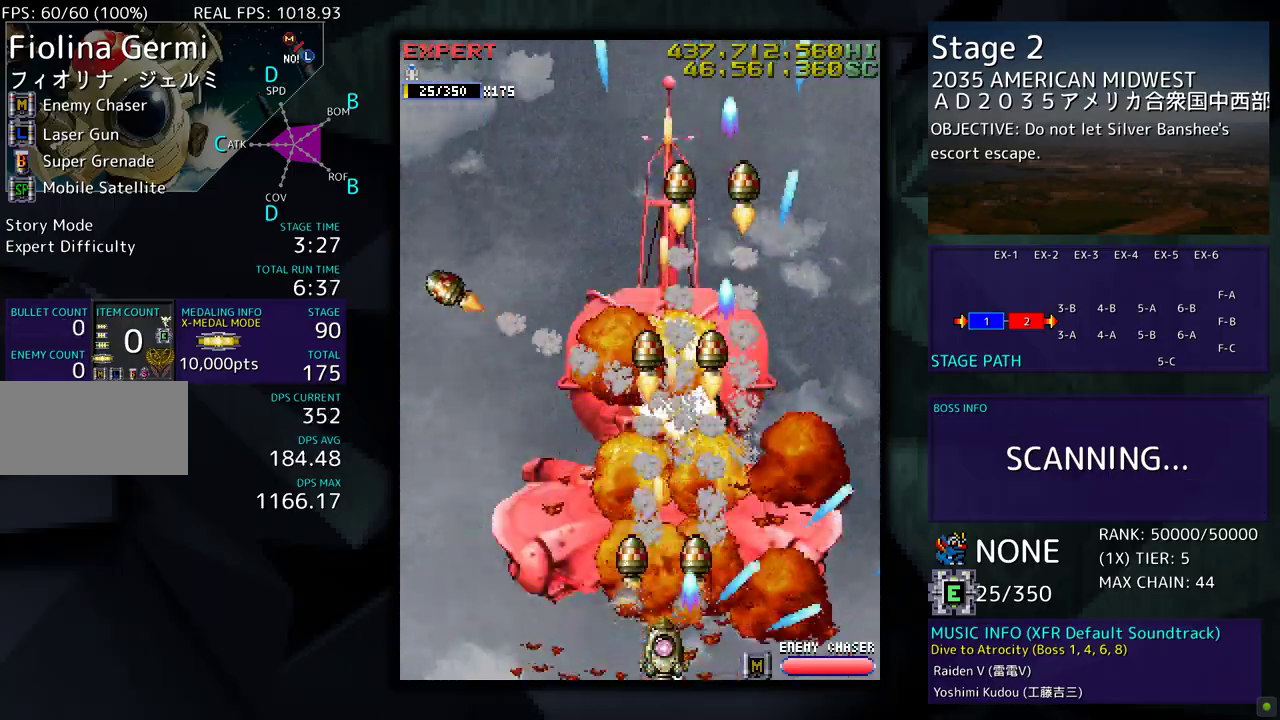
{"buttons": [], "events": []}
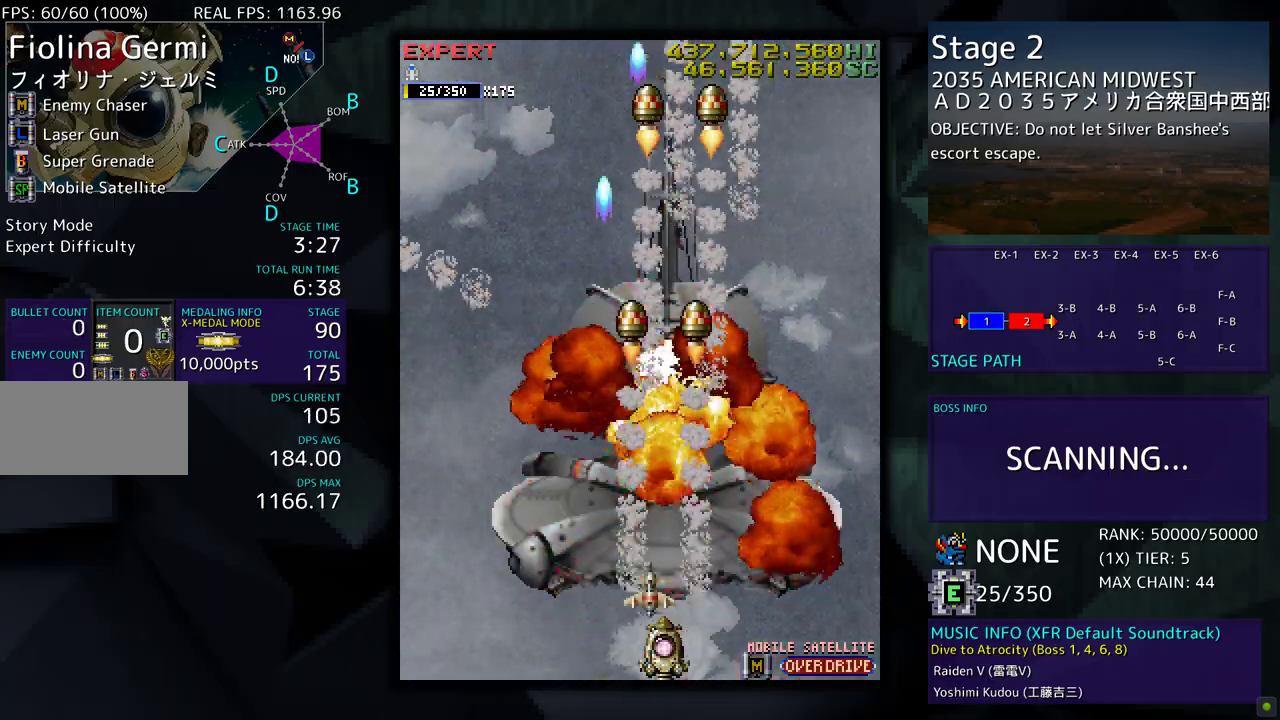
{"buttons": [], "events": []}
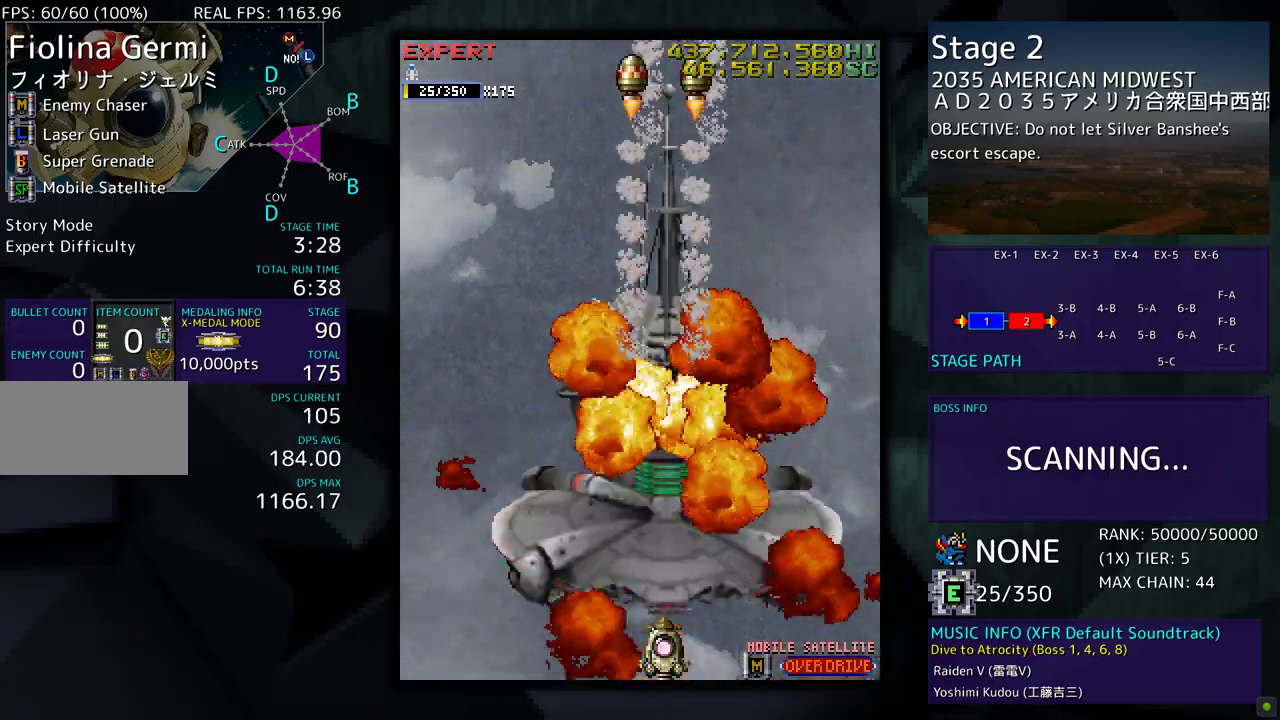
{"buttons": [], "events": []}
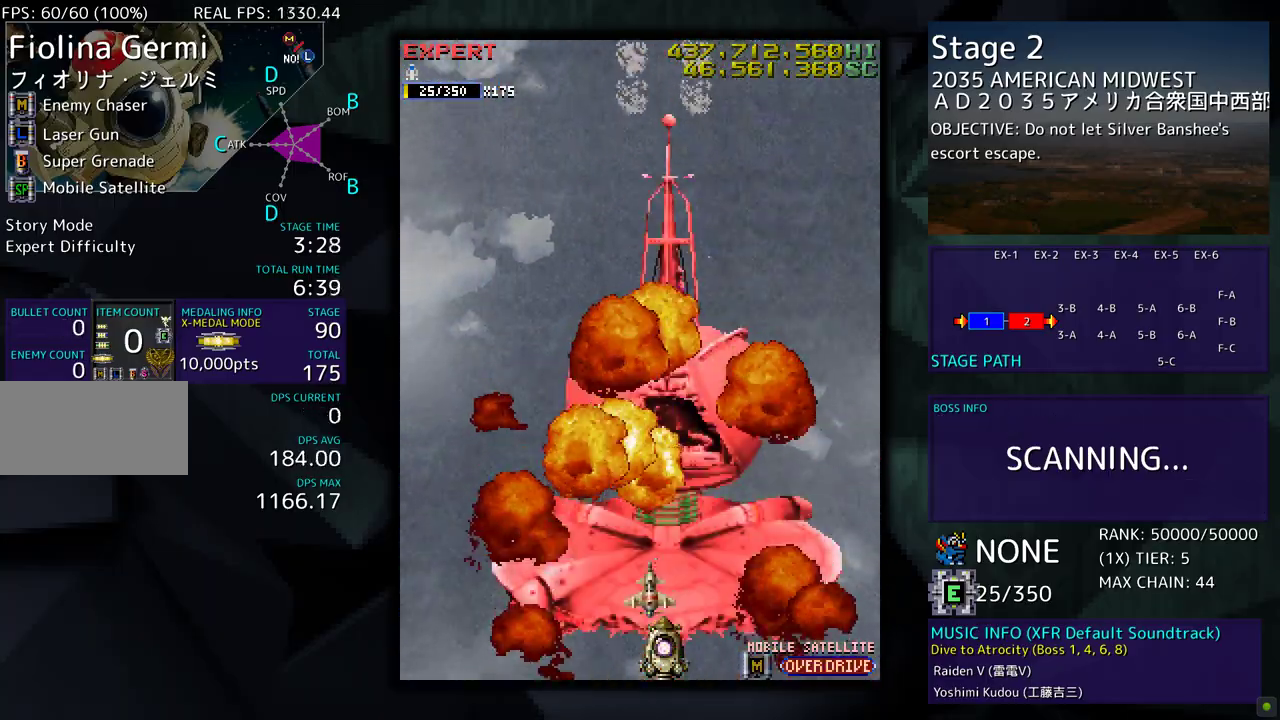
{"buttons": ["DPAD_UP"], "events": [[183, "DPAD_UP", "down"]]}
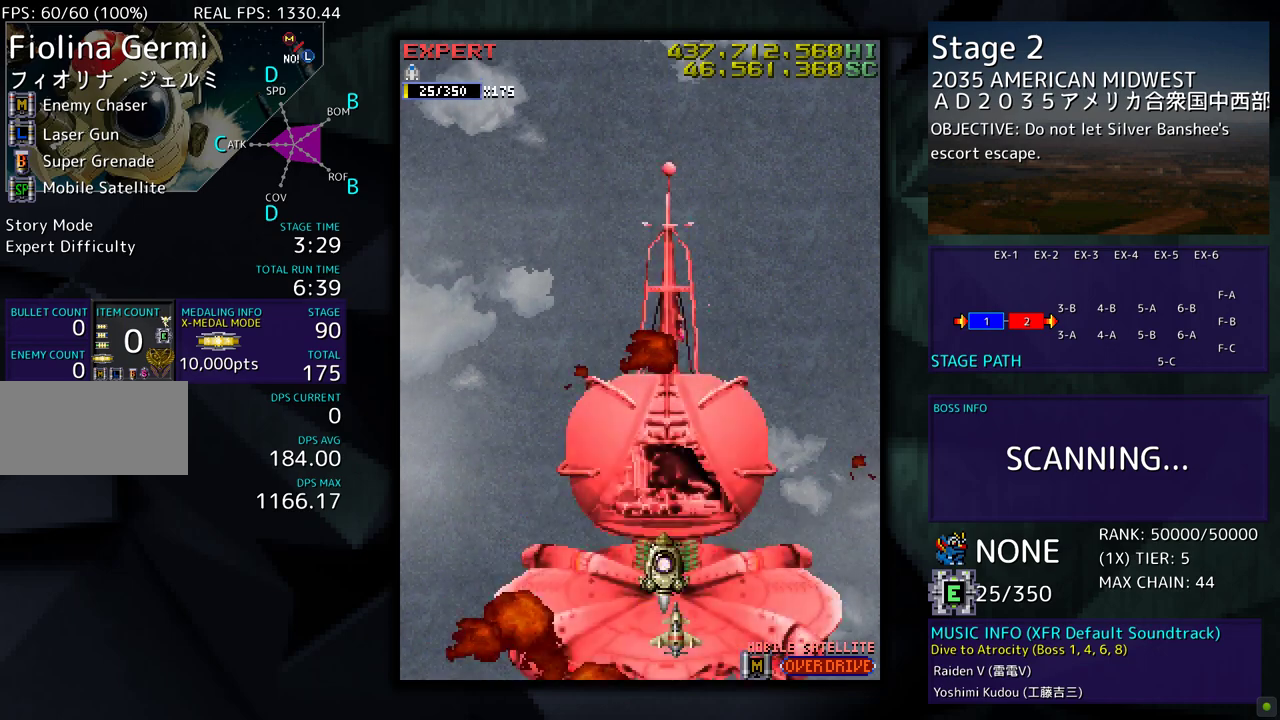
{"buttons": [], "events": [[167, "DPAD_UP", "up"]]}